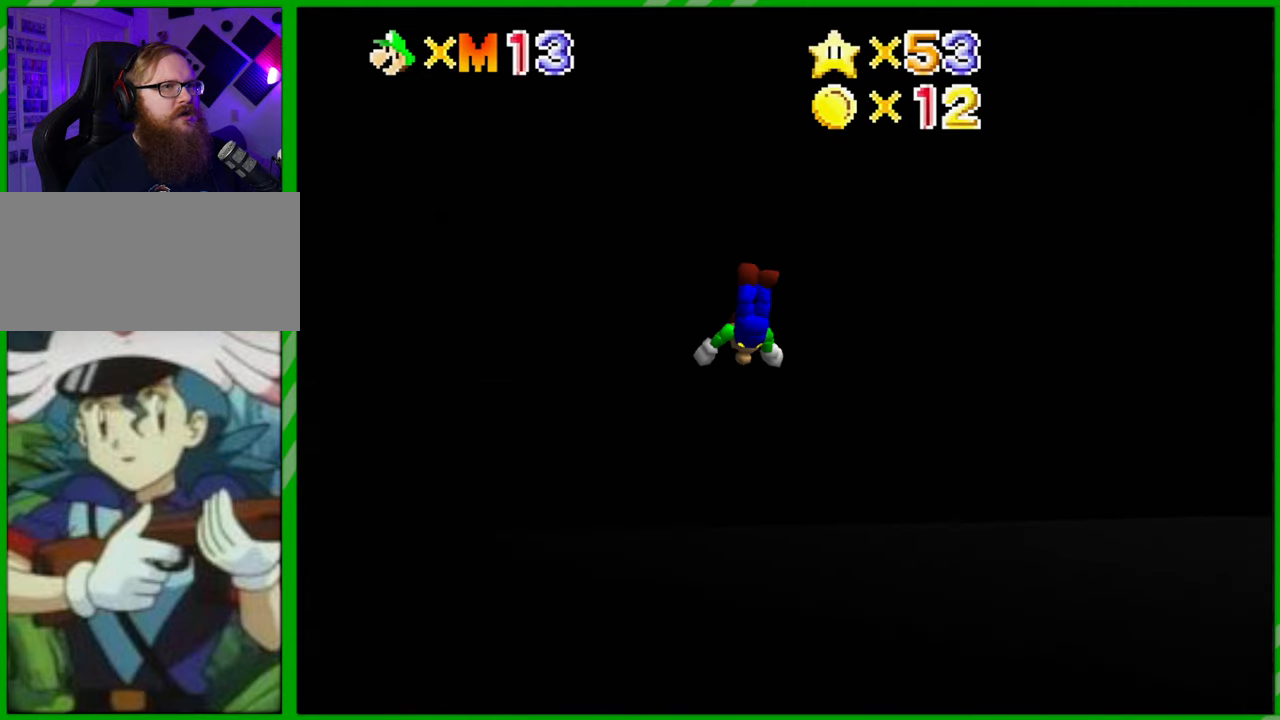
Gameplay with a controller (Nintendo layout); each line is a JSON object with the inputs held at the frame after it. "events" lists button and stick changes between this image and that frame as [ms after this image, input, new state], when the widget could be followed in between. Not read: L1 L3 R1 R3 X Y Z.
{"buttons": ["A"], "left_stick": "up", "events": [[417, "A", "down"]]}
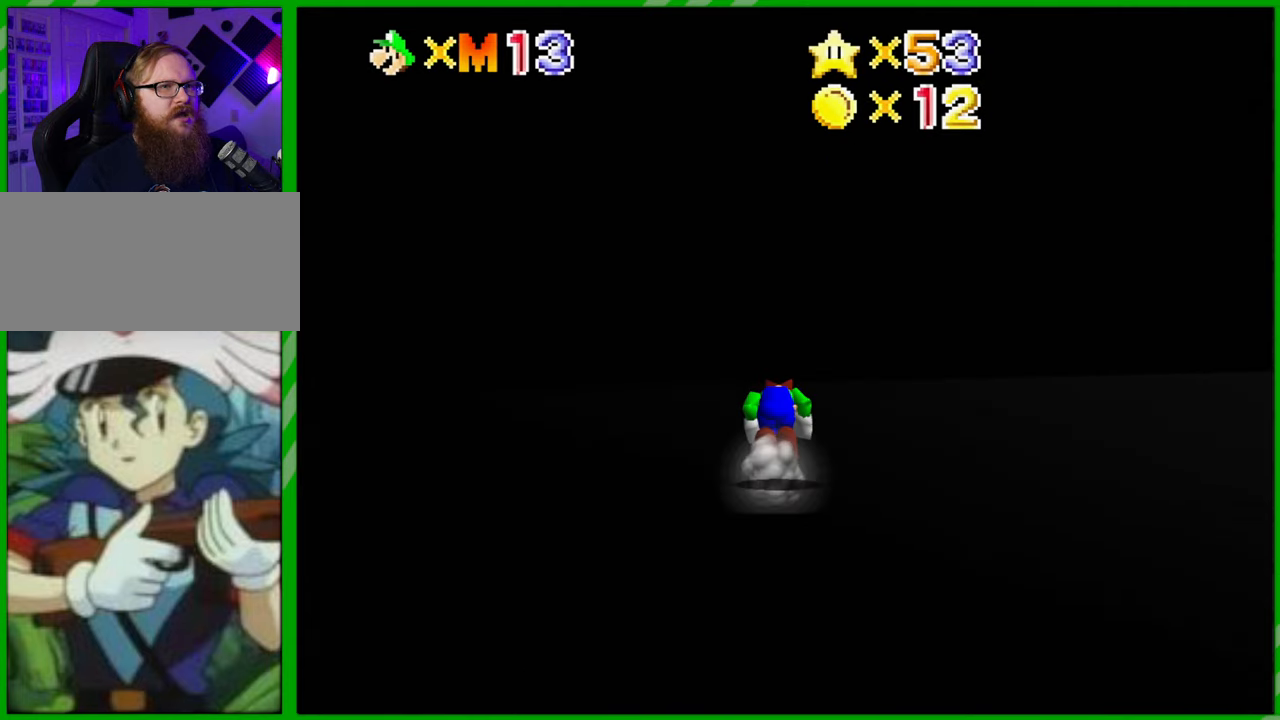
{"buttons": [], "left_stick": "up-right", "events": [[50, "A", "up"], [417, "left_stick", "up-right"]]}
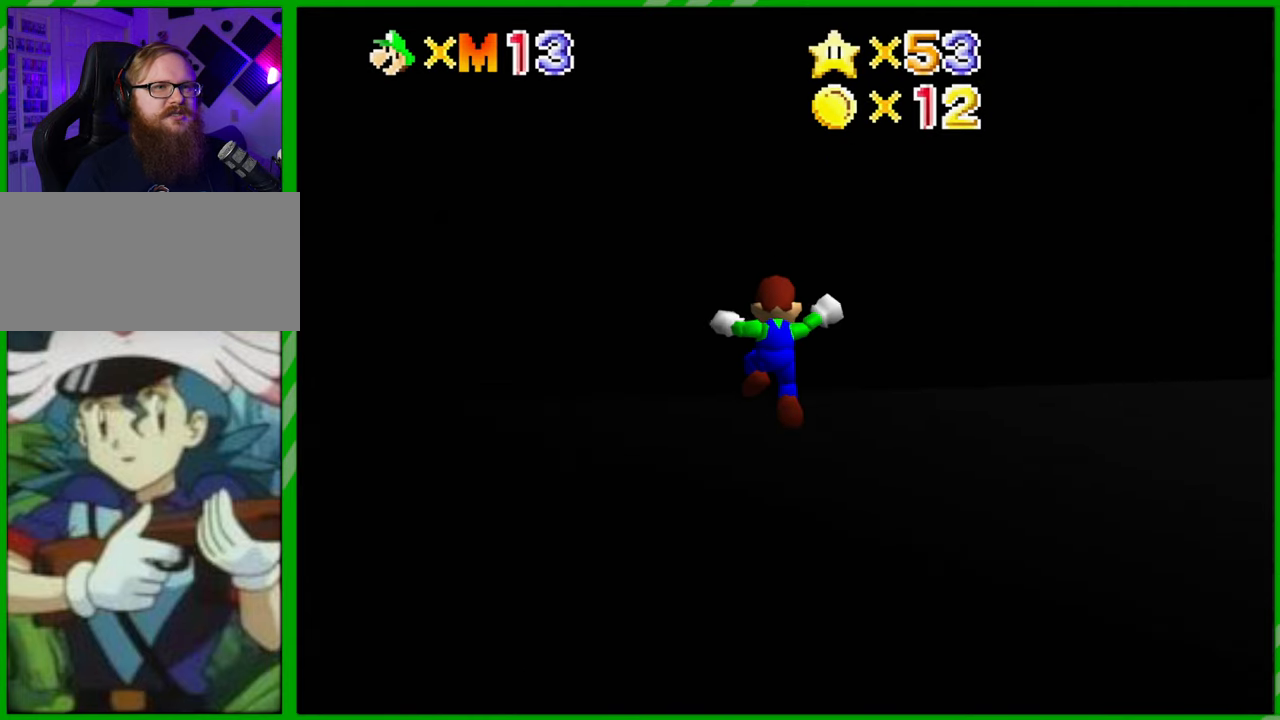
{"buttons": [], "left_stick": "up-right", "events": []}
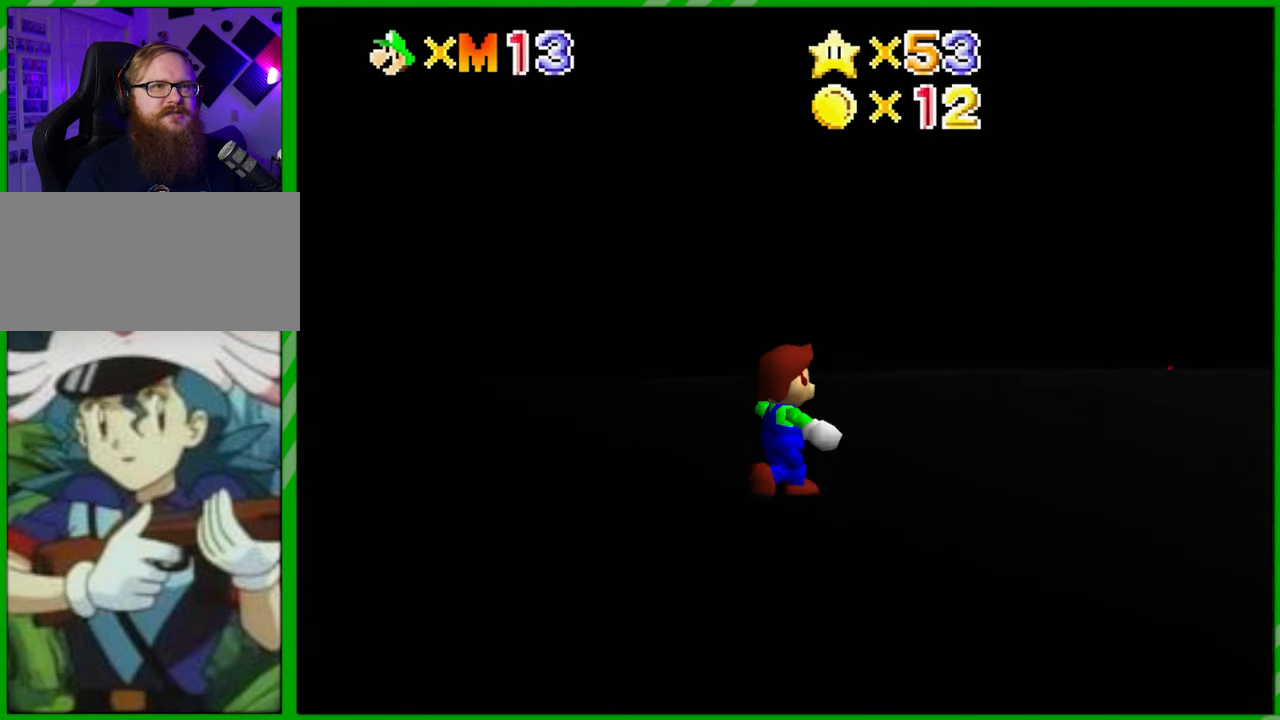
{"buttons": ["A"], "left_stick": "up", "events": [[33, "A", "down"], [300, "B", "down"], [450, "left_stick", "up"], [483, "B", "up"]]}
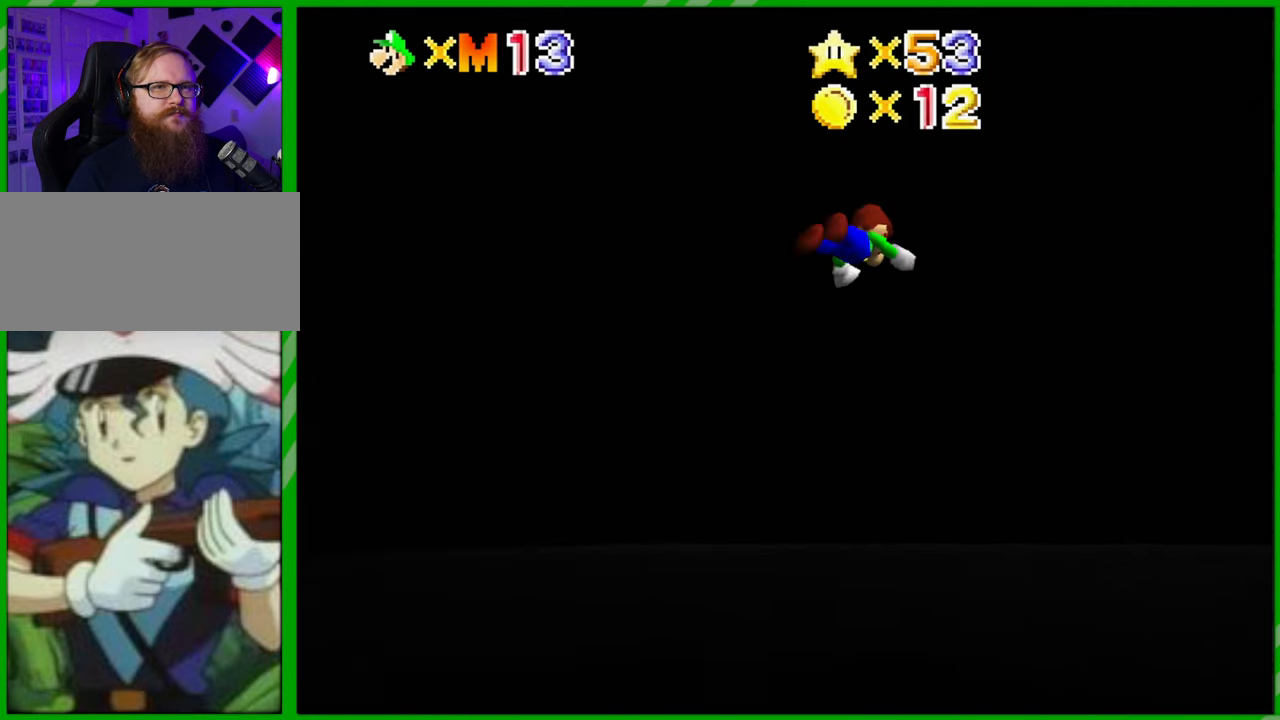
{"buttons": [], "left_stick": "up-left", "events": [[17, "A", "up"], [167, "left_stick", "up-left"]]}
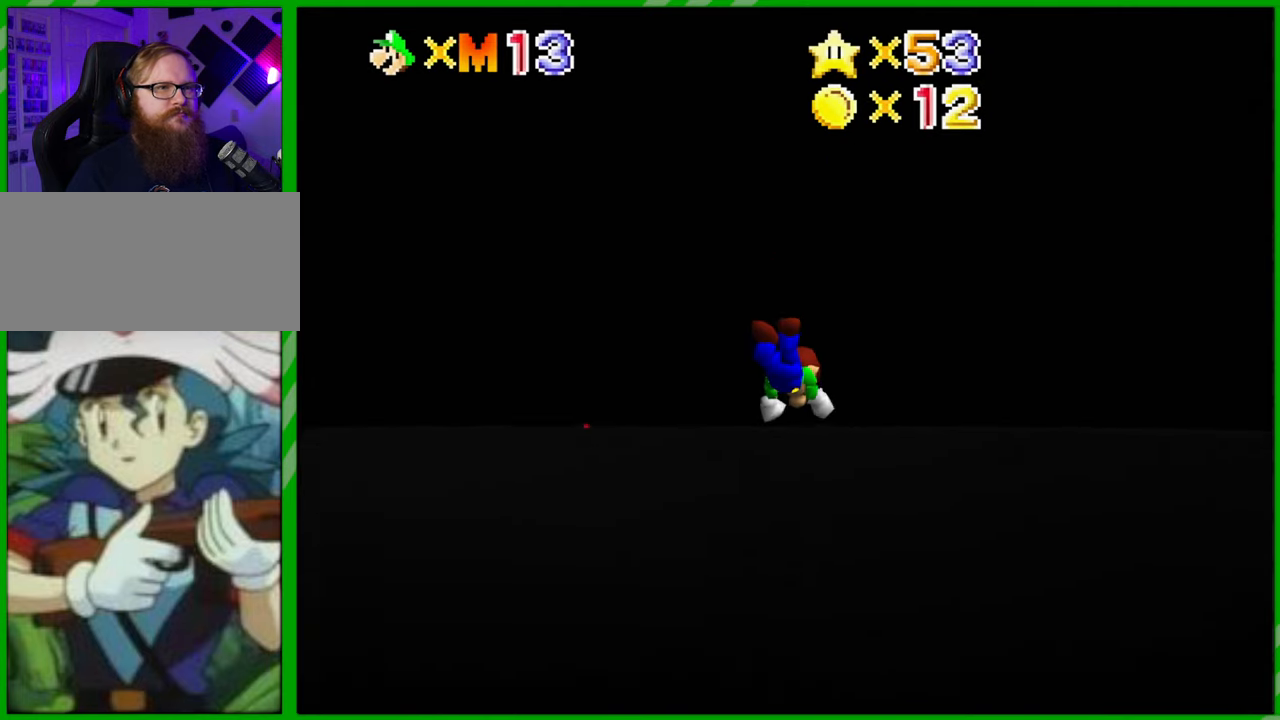
{"buttons": [], "left_stick": "up-left", "events": [[233, "A", "down"], [367, "A", "up"]]}
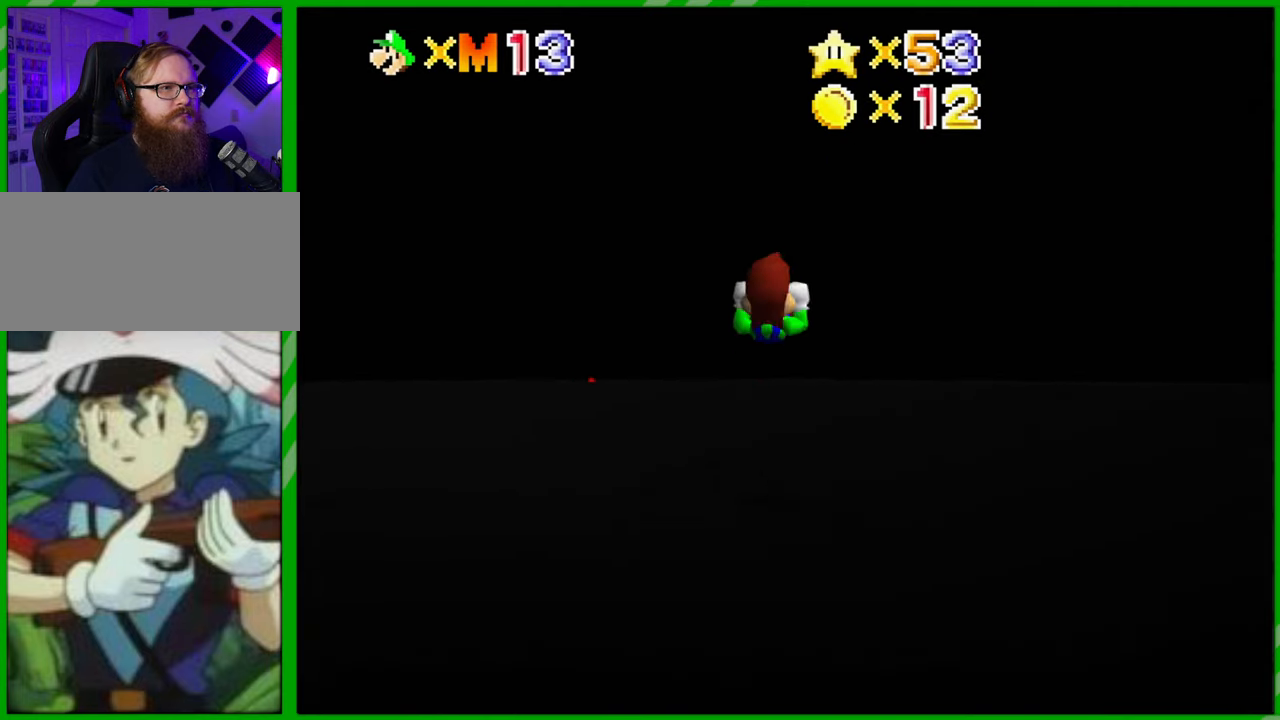
{"buttons": [], "left_stick": "up", "events": [[167, "left_stick", "up"]]}
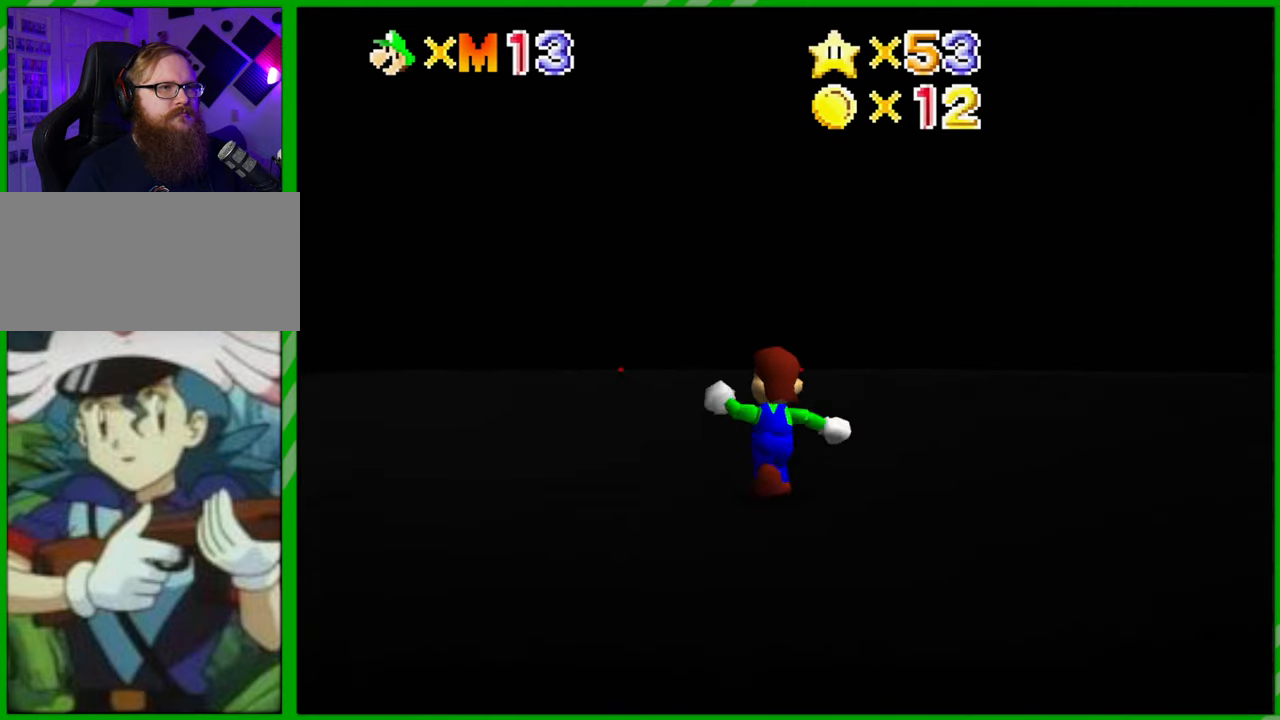
{"buttons": ["A", "B"], "left_stick": "up", "events": [[83, "A", "down"], [317, "B", "down"]]}
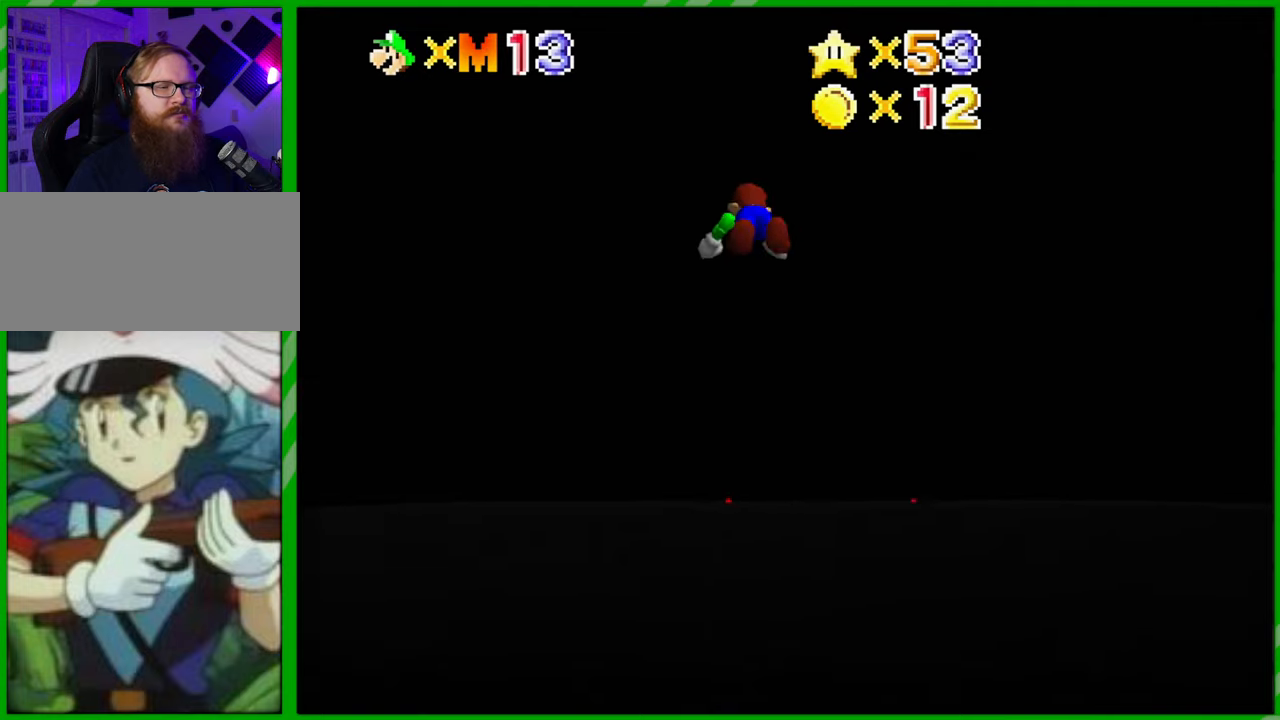
{"buttons": [], "left_stick": "up", "events": [[67, "B", "up"], [133, "A", "up"]]}
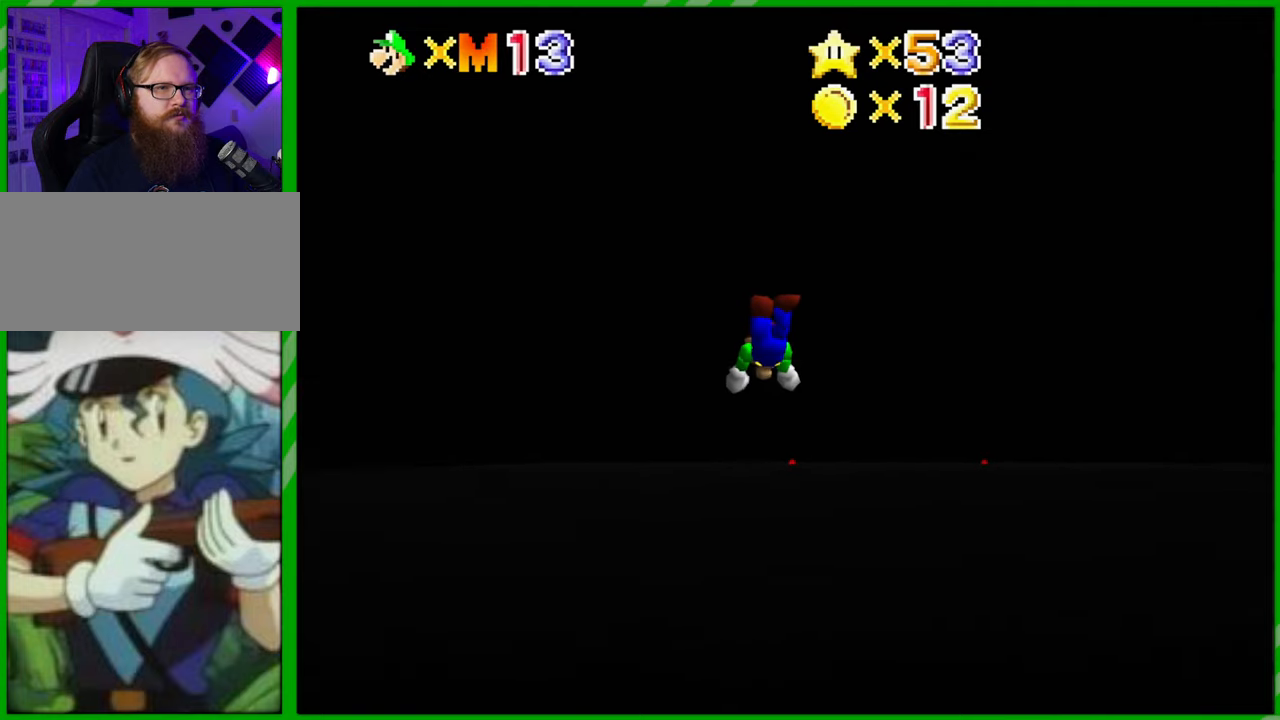
{"buttons": ["A"], "left_stick": "up", "events": [[250, "A", "down"], [333, "A", "up"], [433, "A", "down"]]}
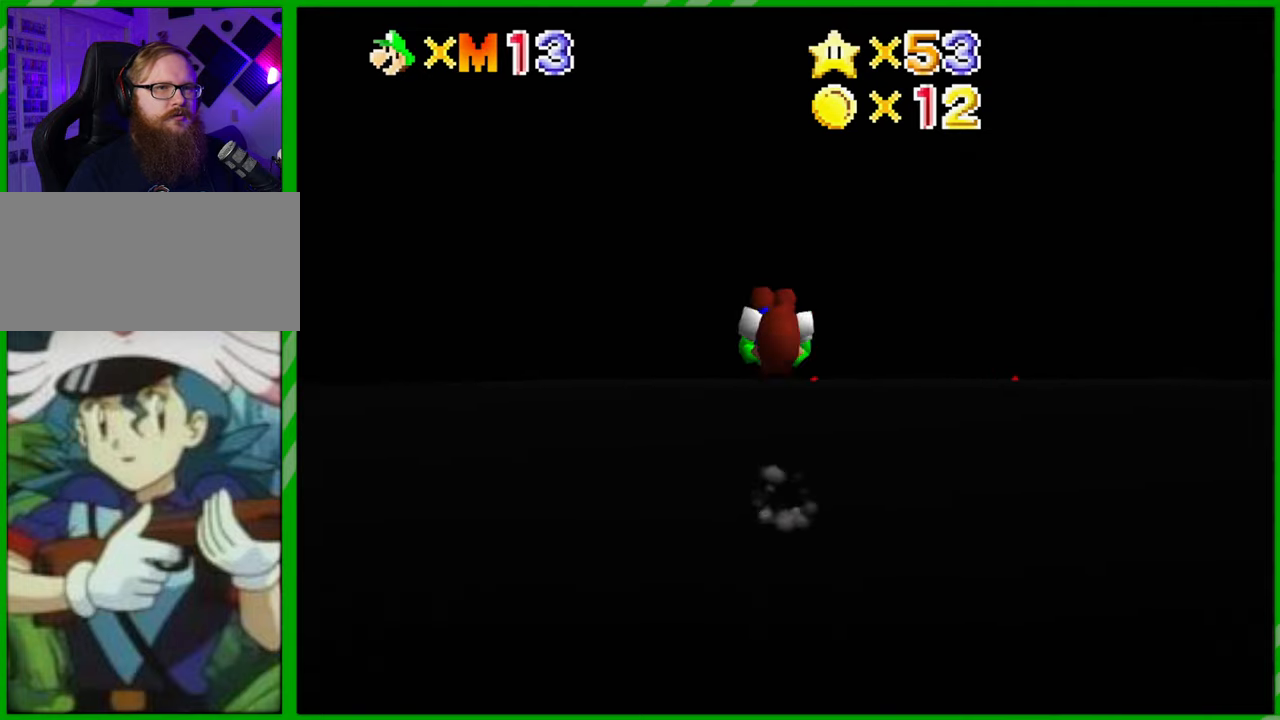
{"buttons": [], "left_stick": "up", "events": [[33, "A", "up"]]}
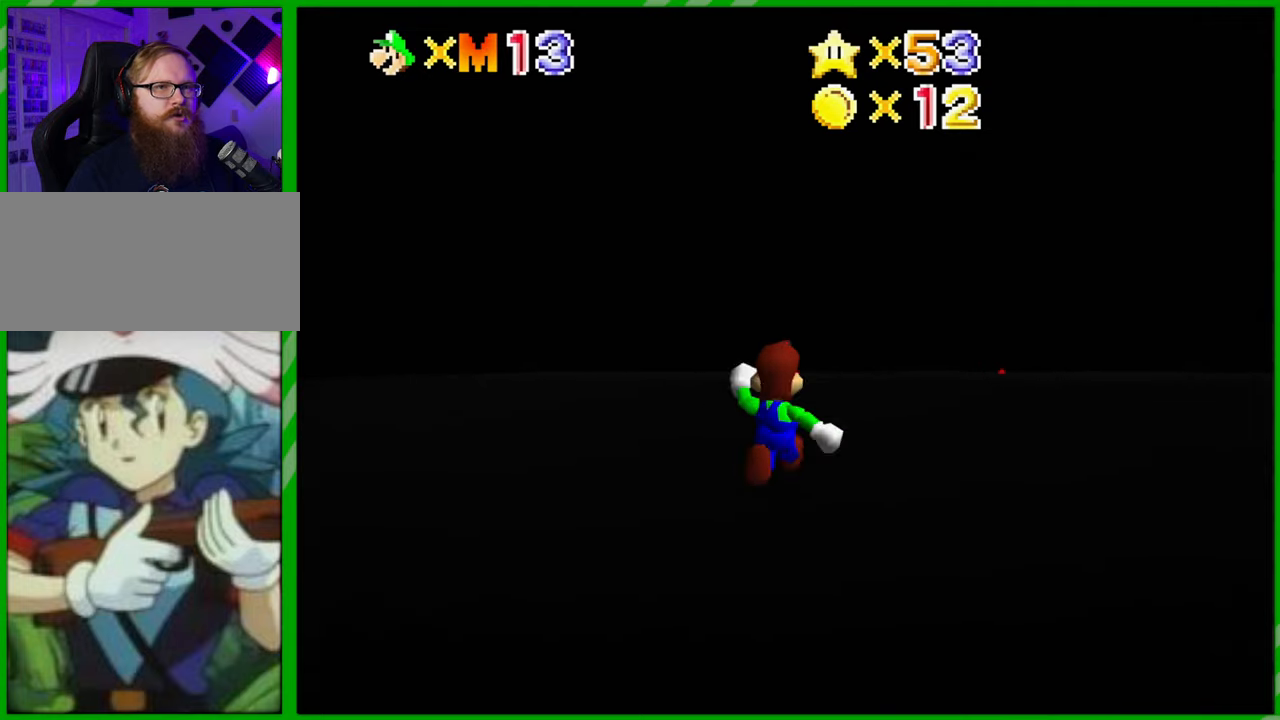
{"buttons": [], "left_stick": "up", "events": [[117, "B", "down"], [217, "B", "up"]]}
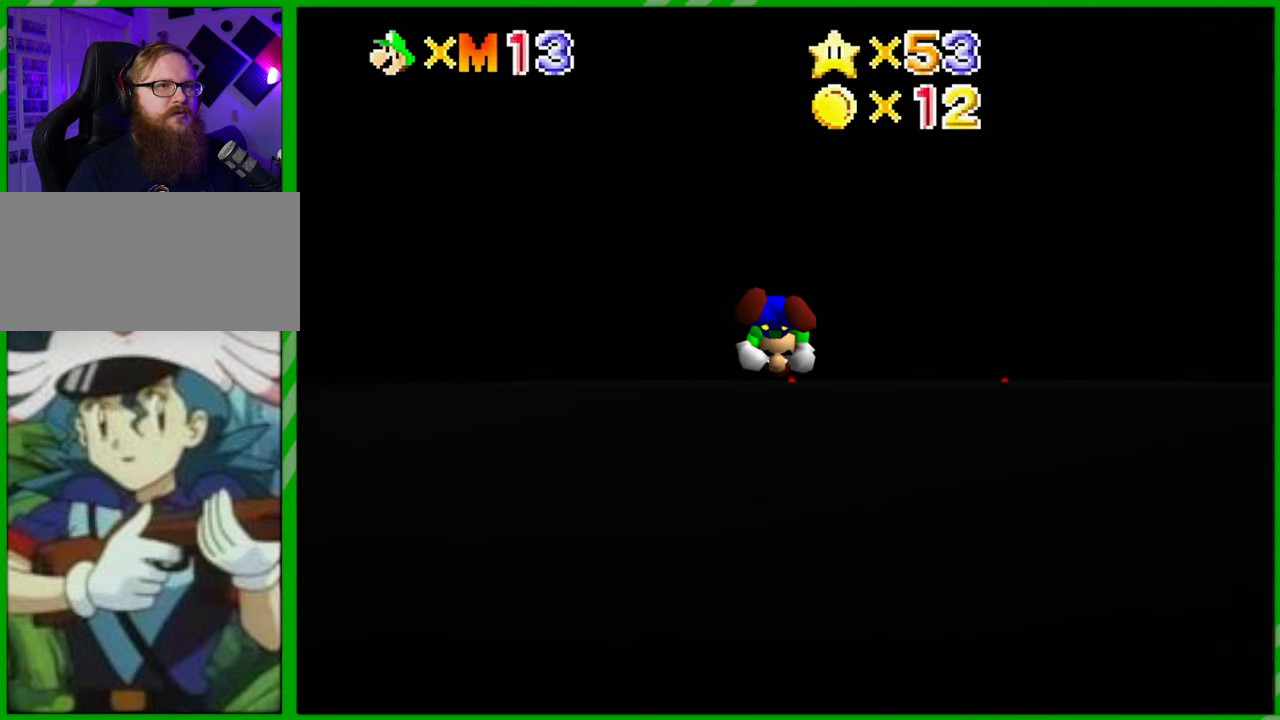
{"buttons": [], "left_stick": "up", "events": []}
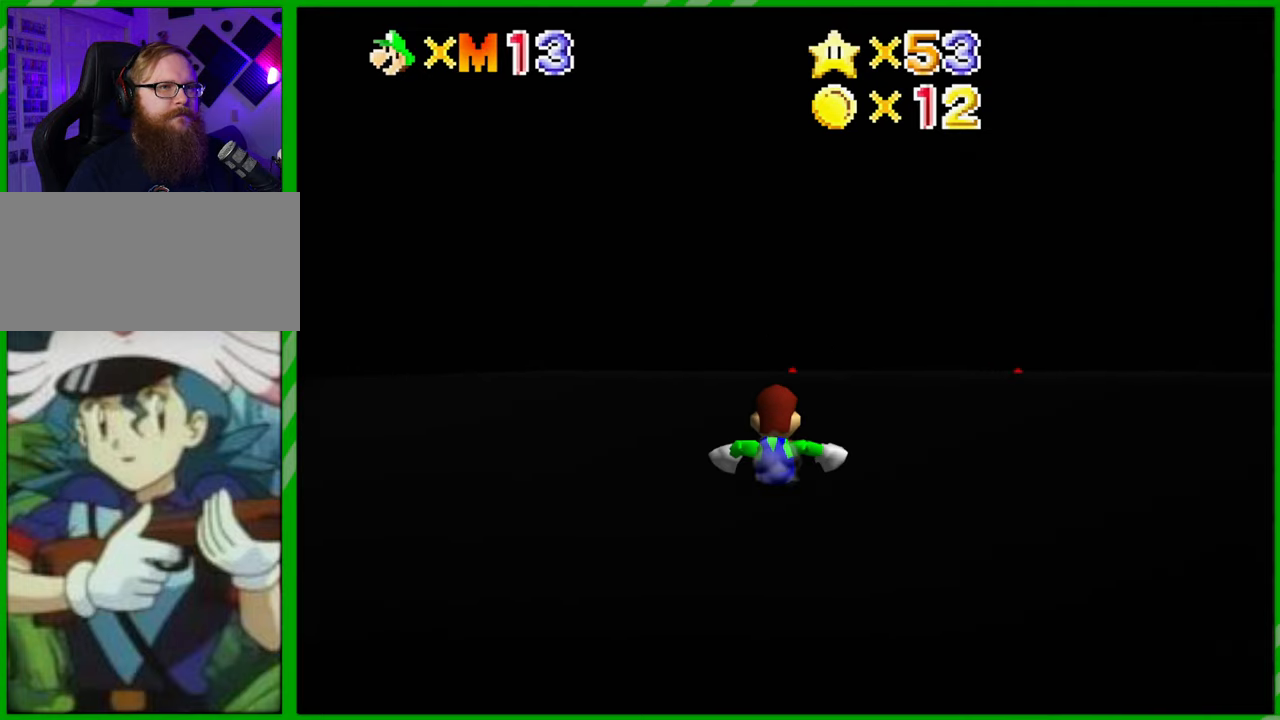
{"buttons": ["A", "B"], "left_stick": "up", "events": [[117, "A", "down"], [367, "B", "down"]]}
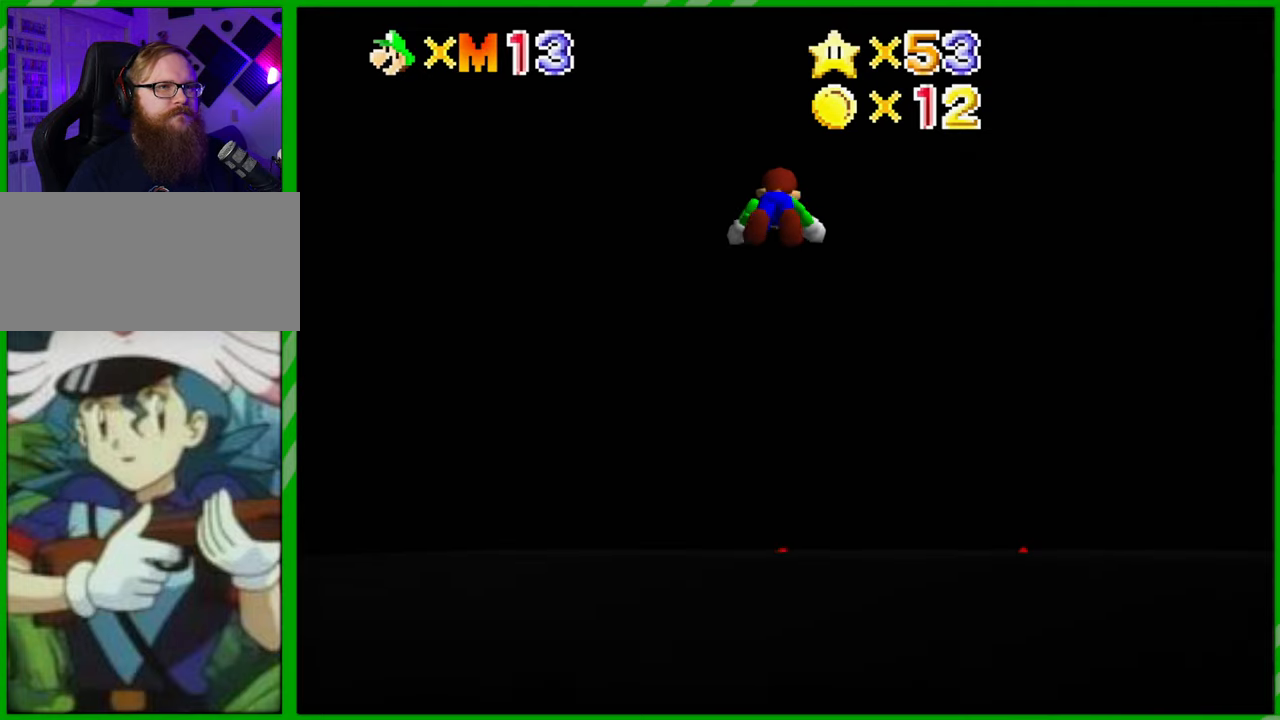
{"buttons": [], "left_stick": "up", "events": [[167, "B", "up"], [200, "A", "up"]]}
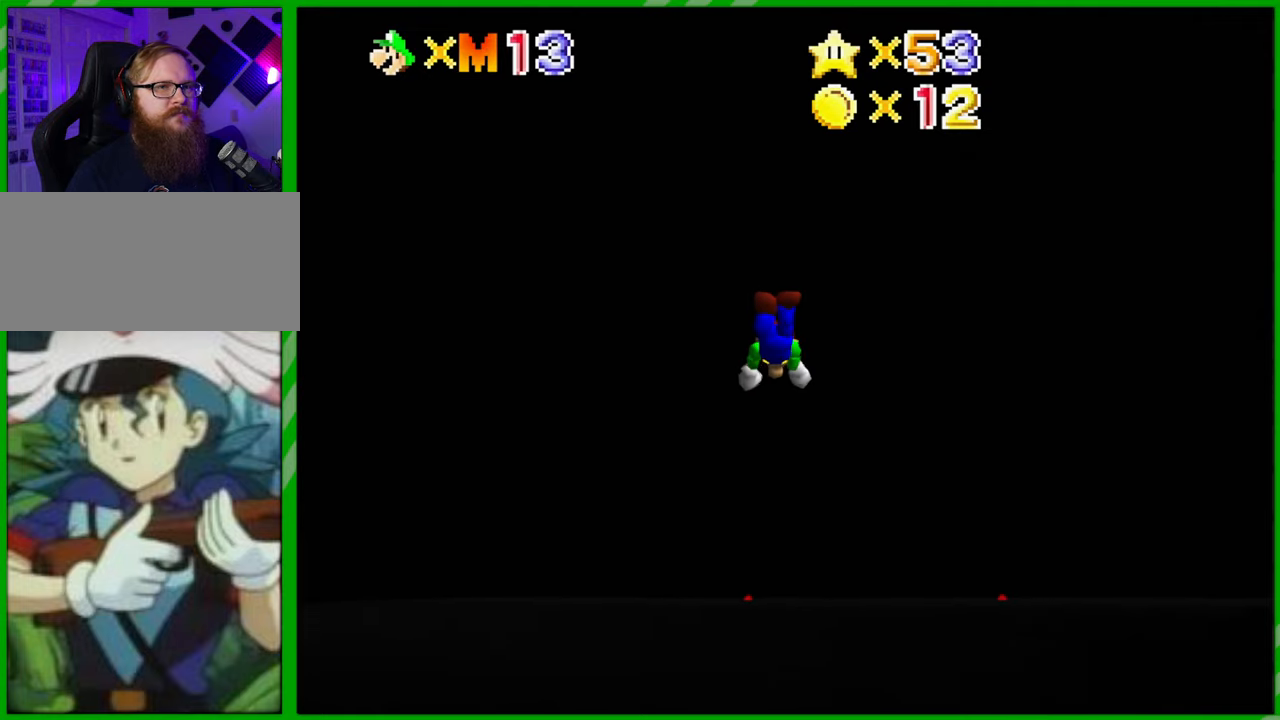
{"buttons": ["A"], "left_stick": "up", "events": [[300, "A", "down"], [400, "A", "up"], [483, "A", "down"]]}
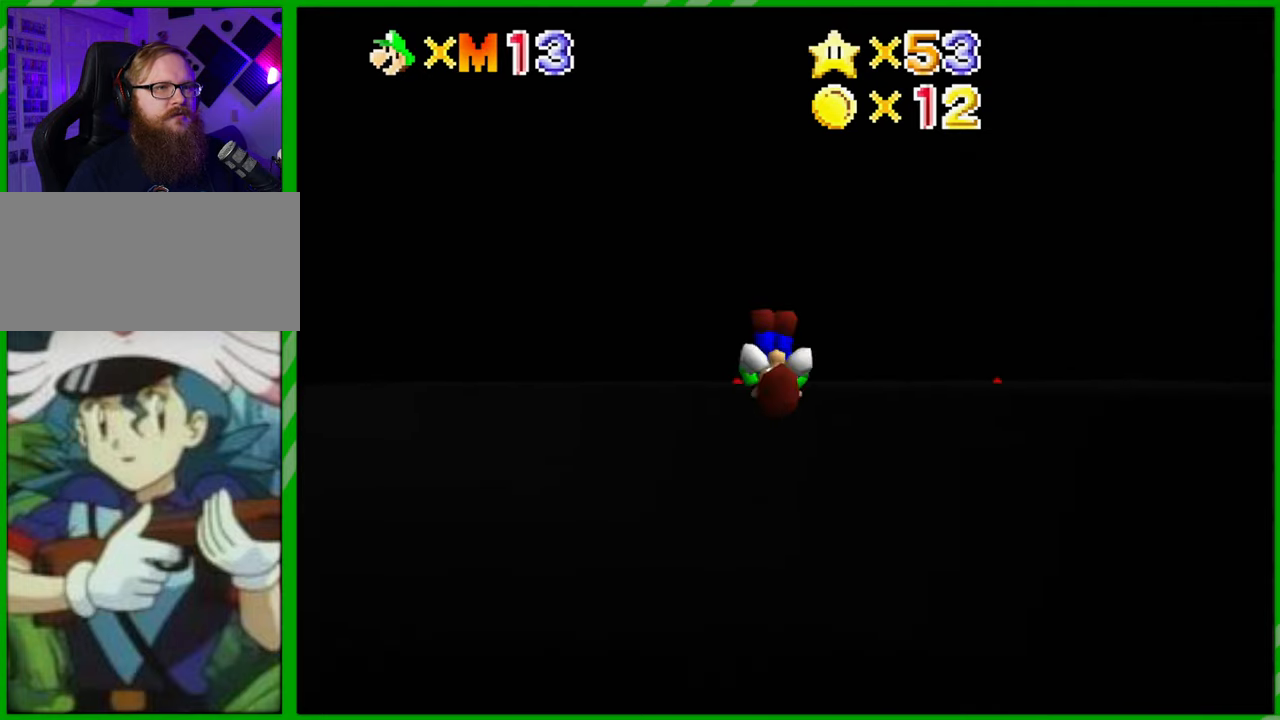
{"buttons": [], "left_stick": "up", "events": [[50, "A", "up"]]}
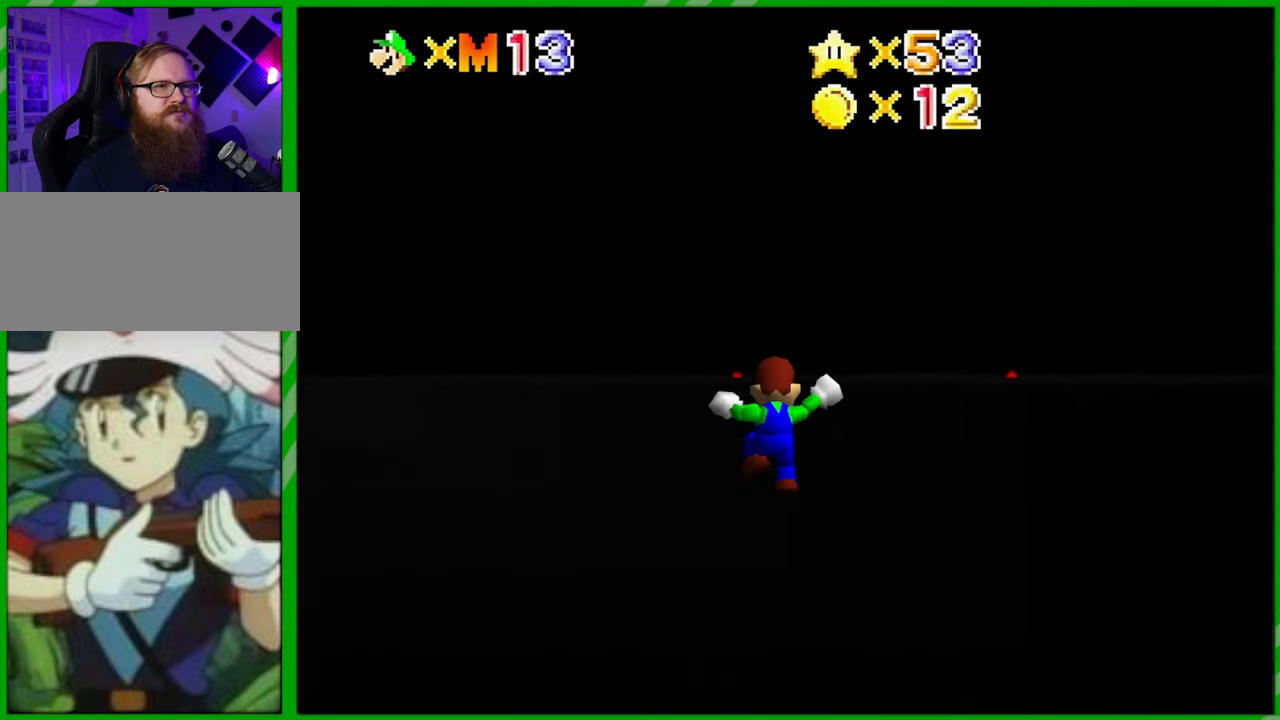
{"buttons": [], "left_stick": "up", "events": [[117, "A", "down"], [233, "B", "down"], [383, "A", "up"], [383, "B", "up"]]}
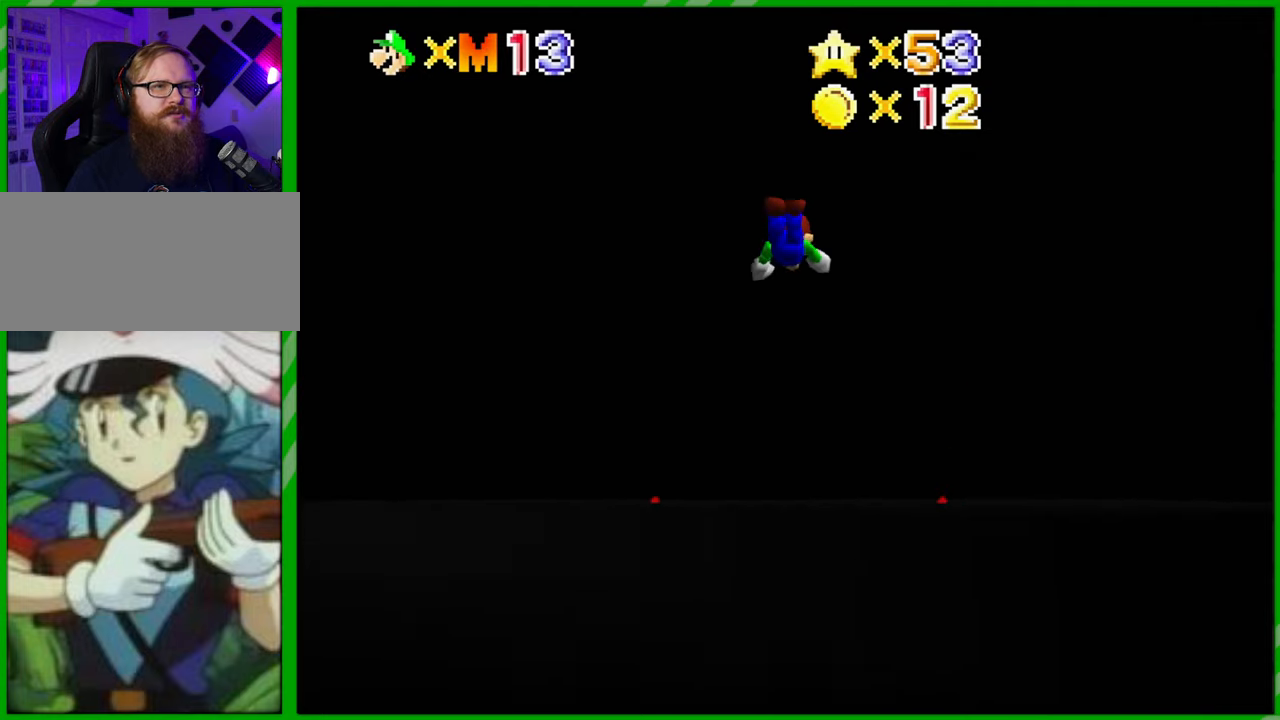
{"buttons": [], "left_stick": "up", "events": []}
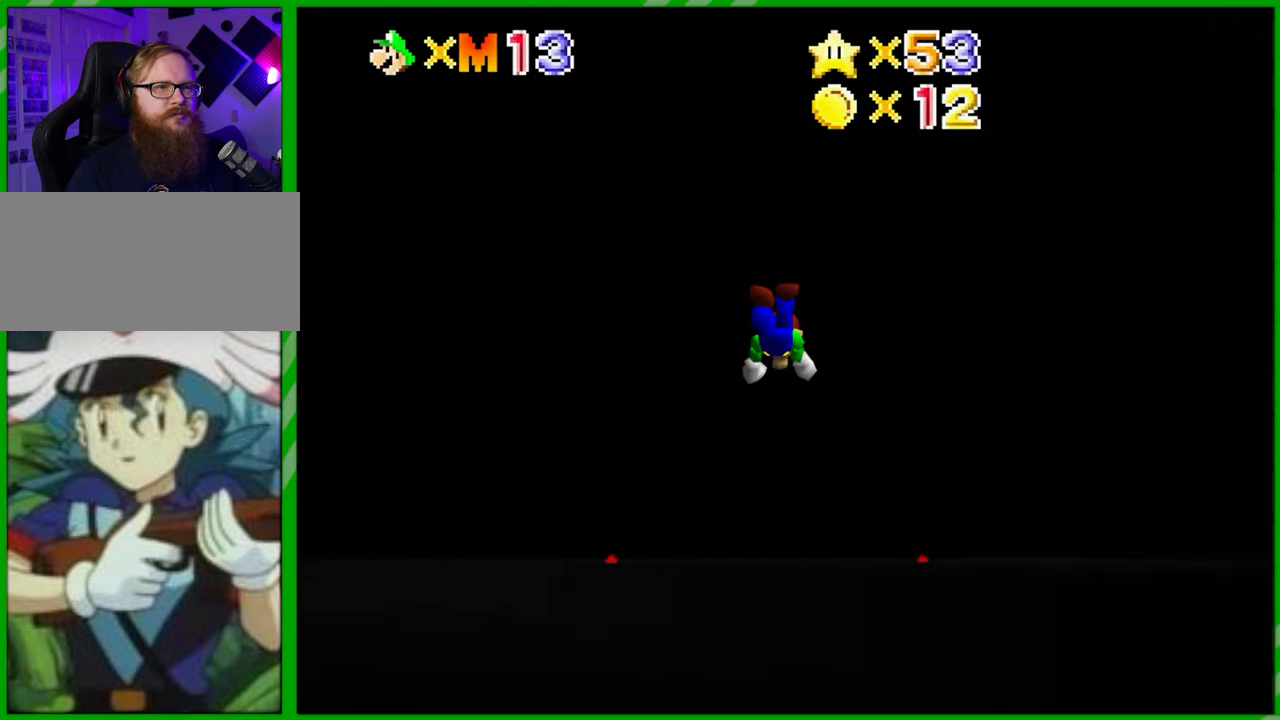
{"buttons": ["A"], "left_stick": "up", "events": [[267, "A", "down"], [367, "A", "up"], [450, "A", "down"]]}
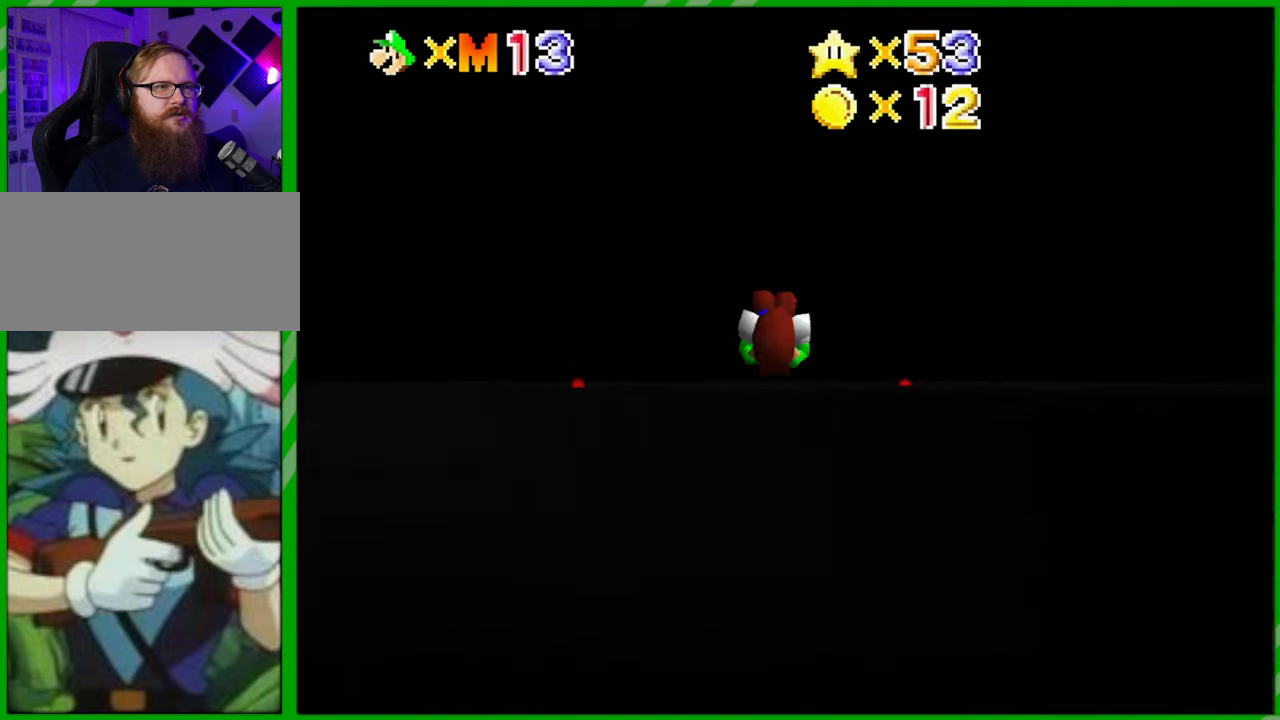
{"buttons": [], "left_stick": "up", "events": [[50, "A", "up"]]}
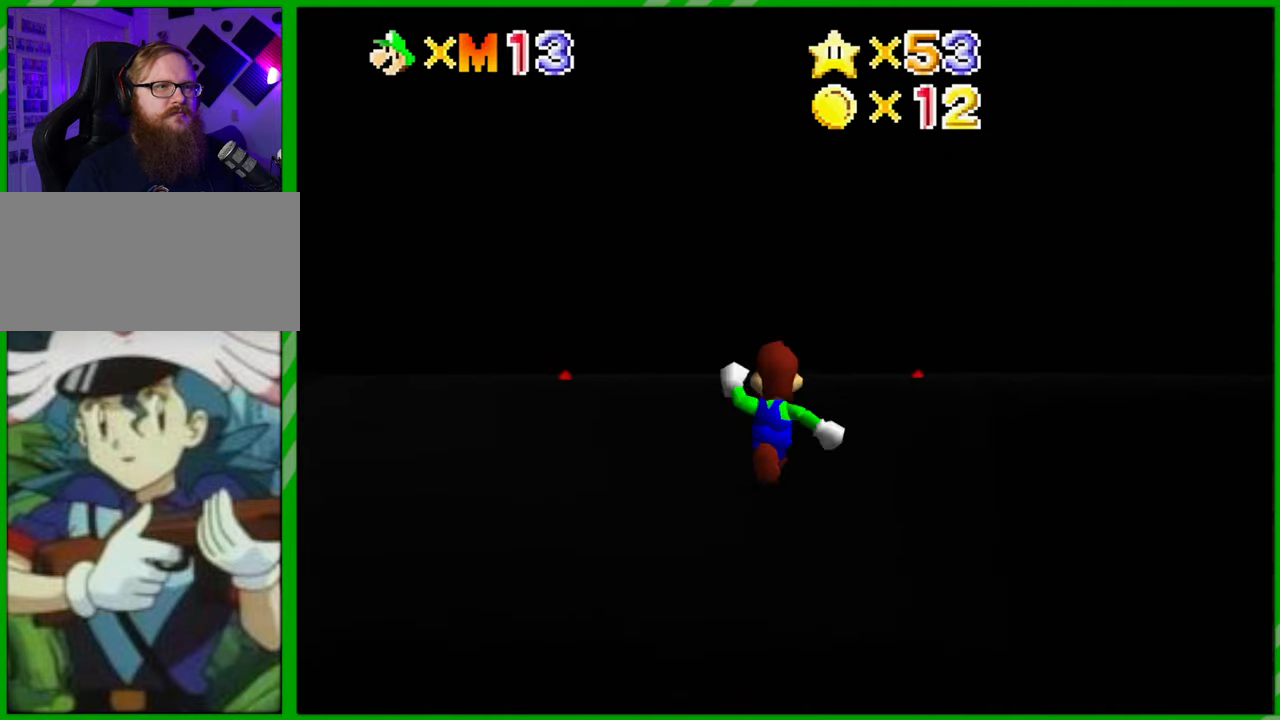
{"buttons": ["A"], "left_stick": "up", "events": [[83, "A", "down"]]}
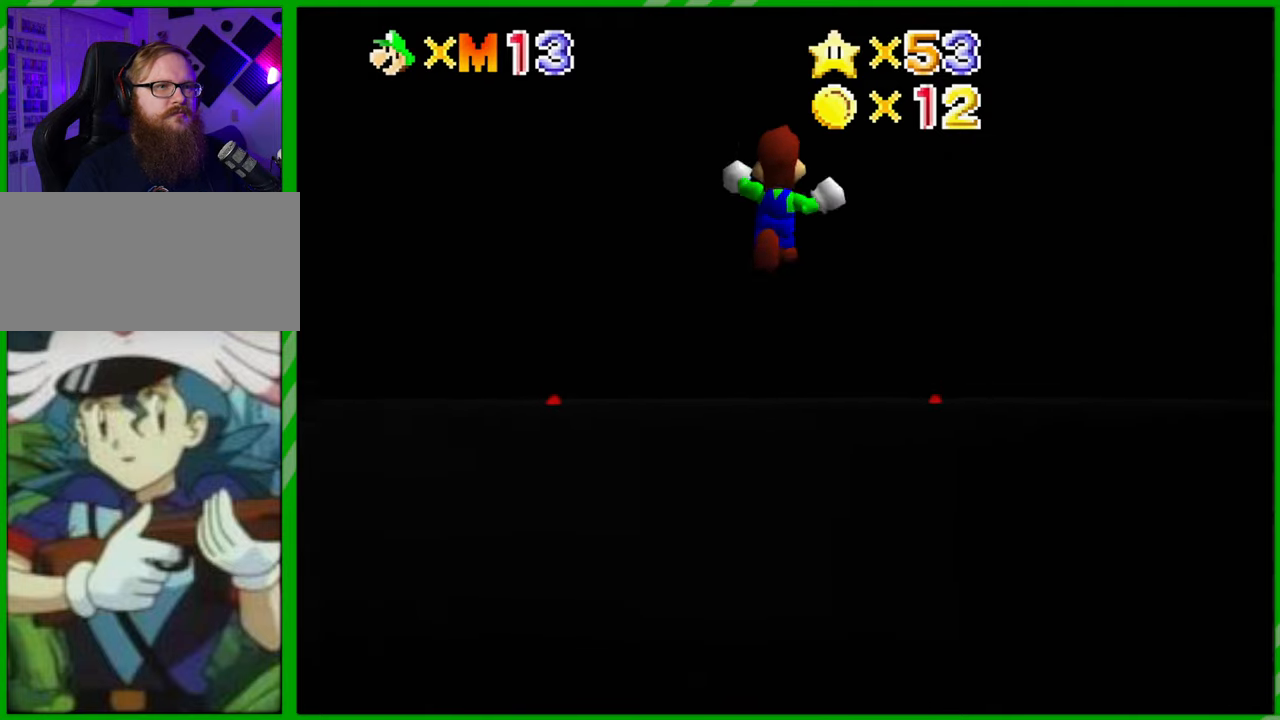
{"buttons": [], "left_stick": "up", "events": [[317, "A", "up"]]}
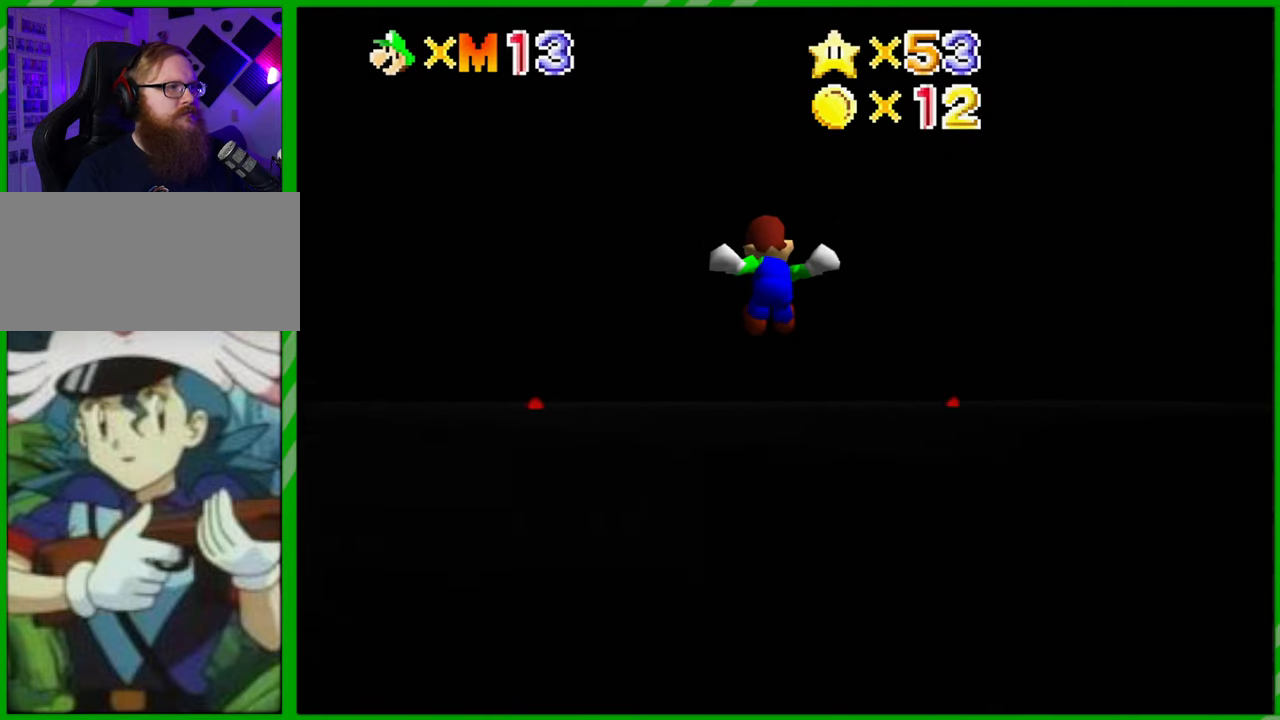
{"buttons": ["A"], "left_stick": "up", "events": [[283, "A", "down"]]}
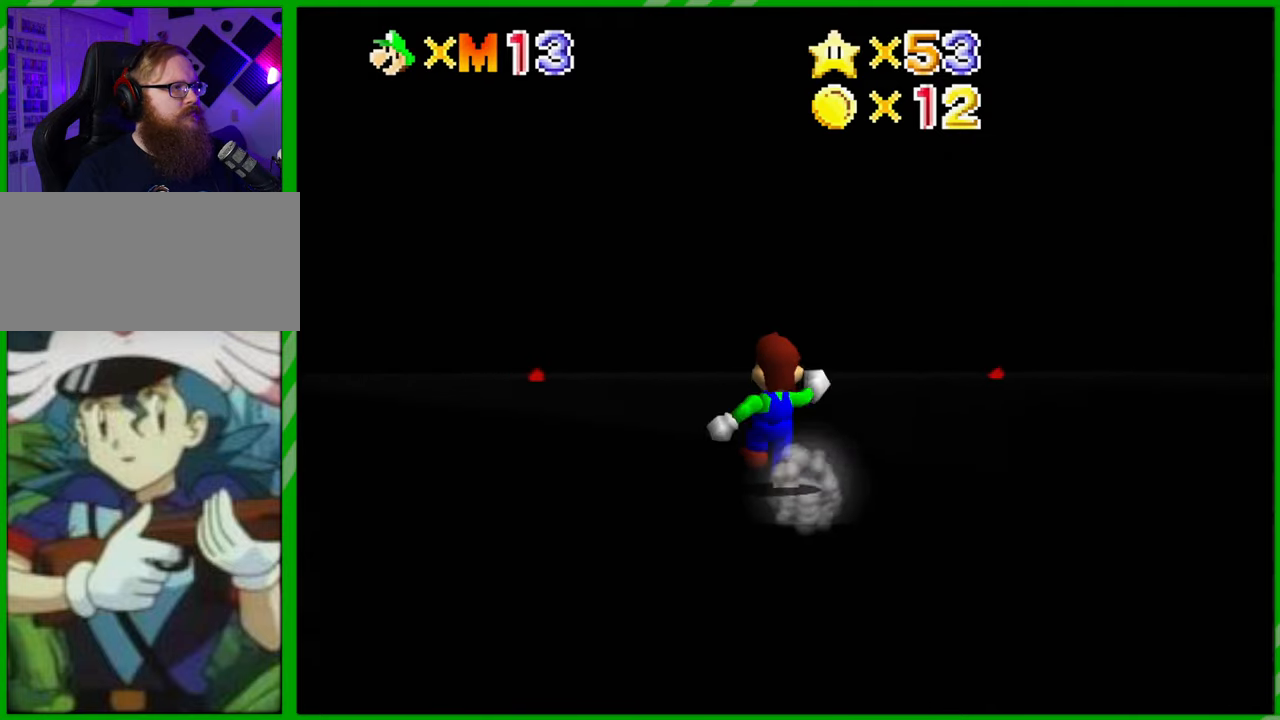
{"buttons": [], "left_stick": "up", "events": [[50, "B", "down"], [117, "B", "up"], [133, "A", "up"], [283, "A", "down"], [400, "B", "down"], [433, "A", "up"], [450, "B", "up"]]}
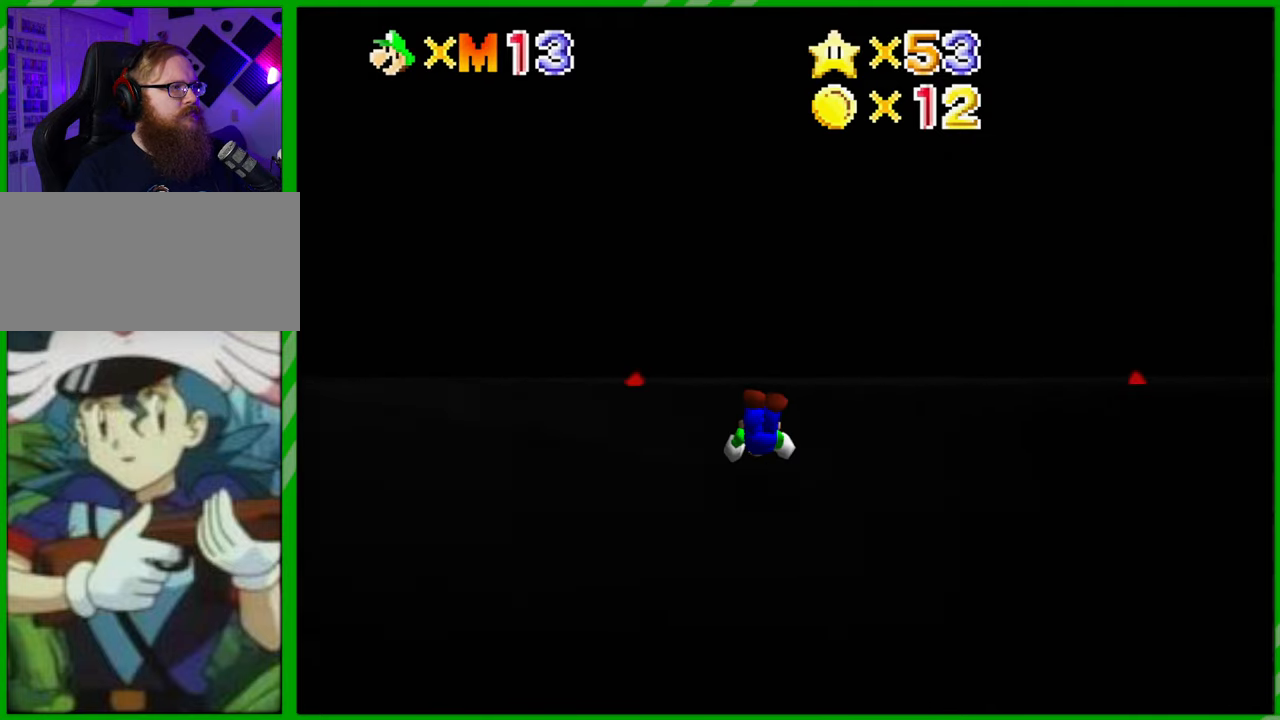
{"buttons": [], "left_stick": "up", "events": [[200, "A", "down"], [300, "A", "up"]]}
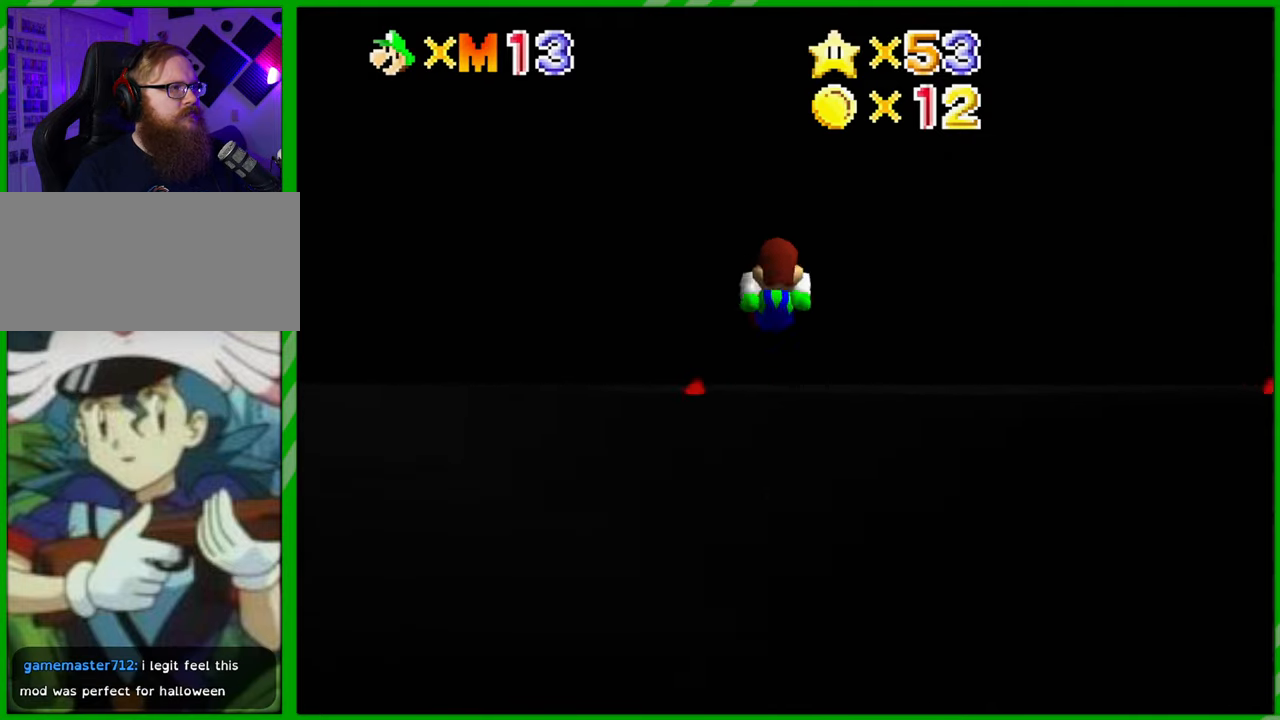
{"buttons": ["B"], "left_stick": "up", "events": [[500, "B", "down"]]}
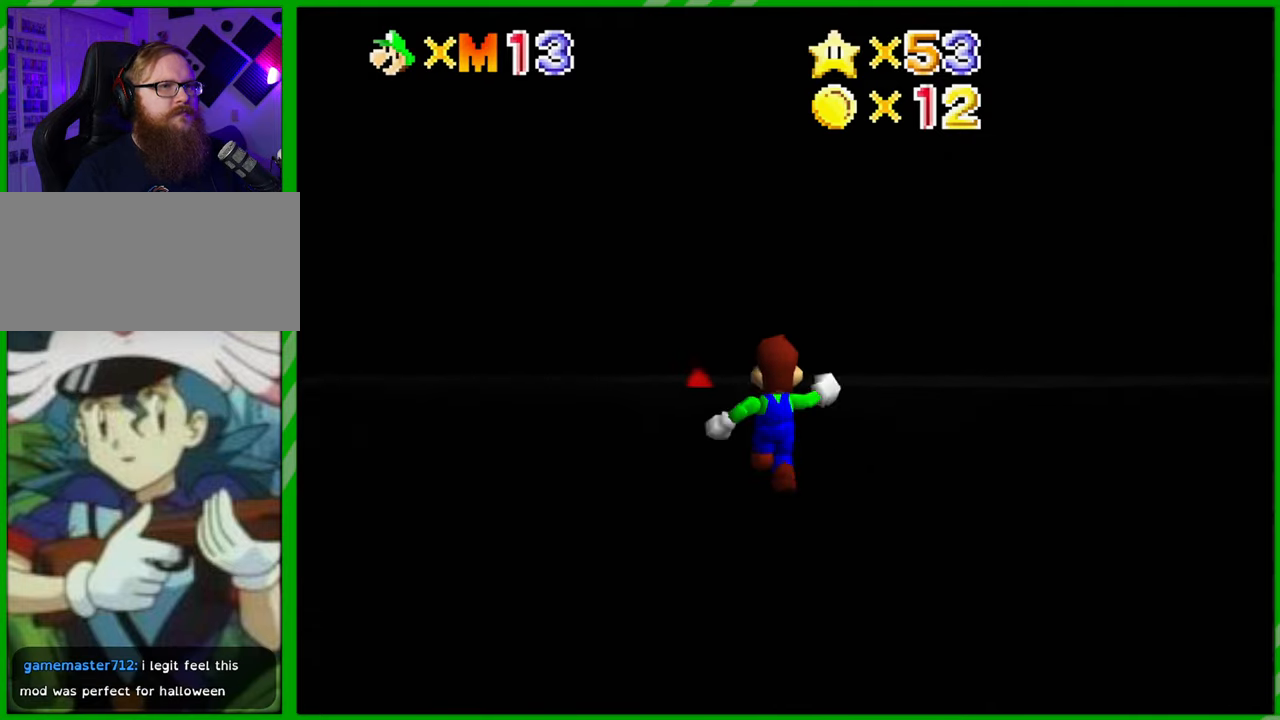
{"buttons": [], "left_stick": "up", "events": [[100, "B", "up"]]}
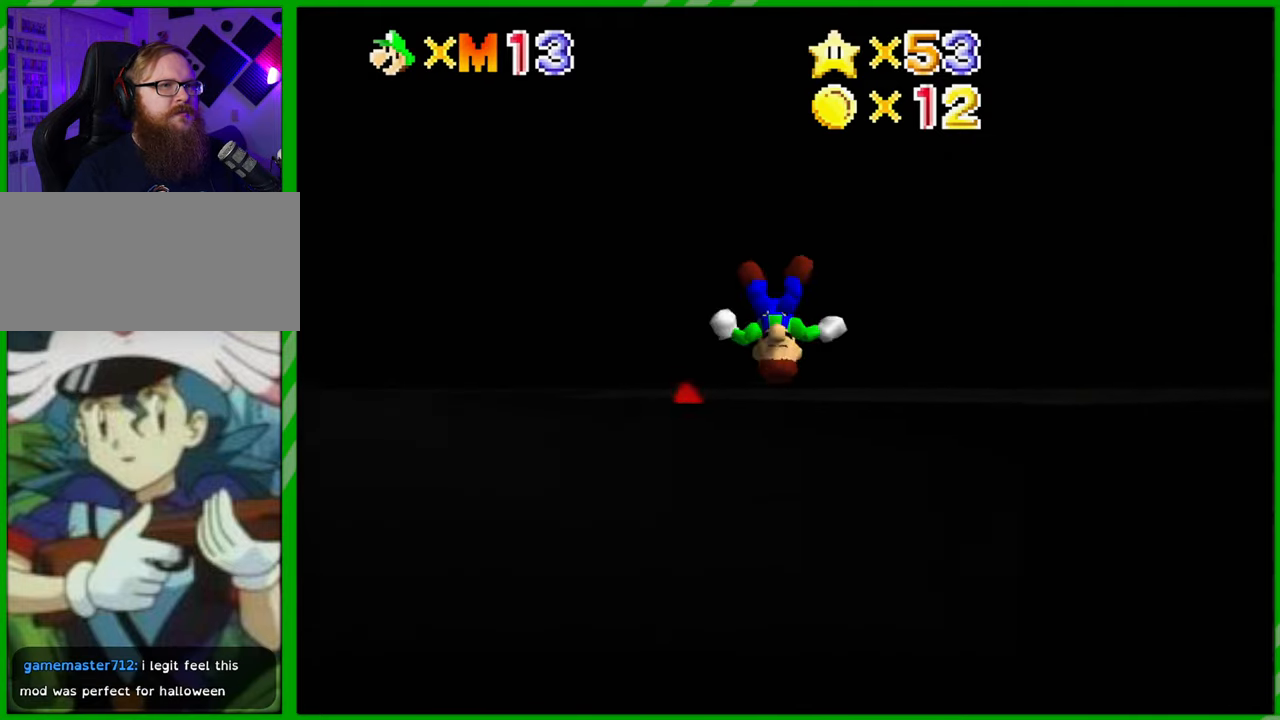
{"buttons": ["A"], "left_stick": "up", "events": [[467, "A", "down"]]}
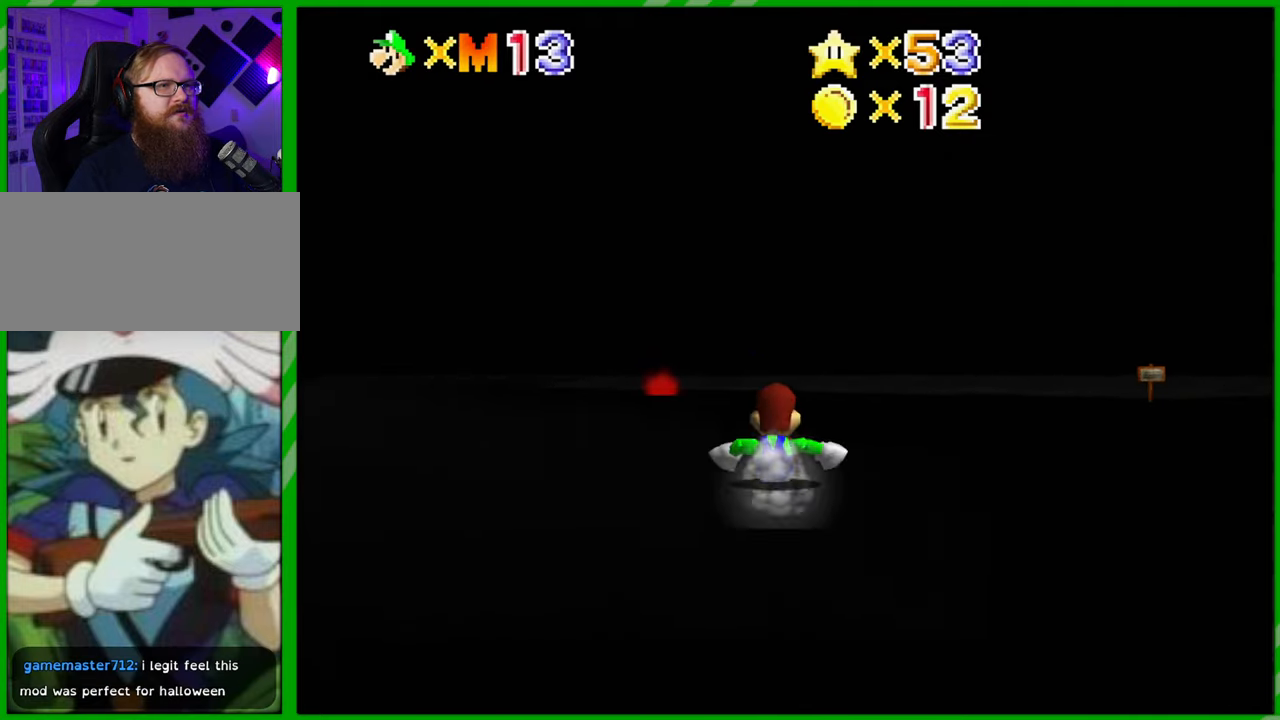
{"buttons": [], "left_stick": "up-right", "events": [[300, "A", "up"], [333, "left_stick", "up-right"]]}